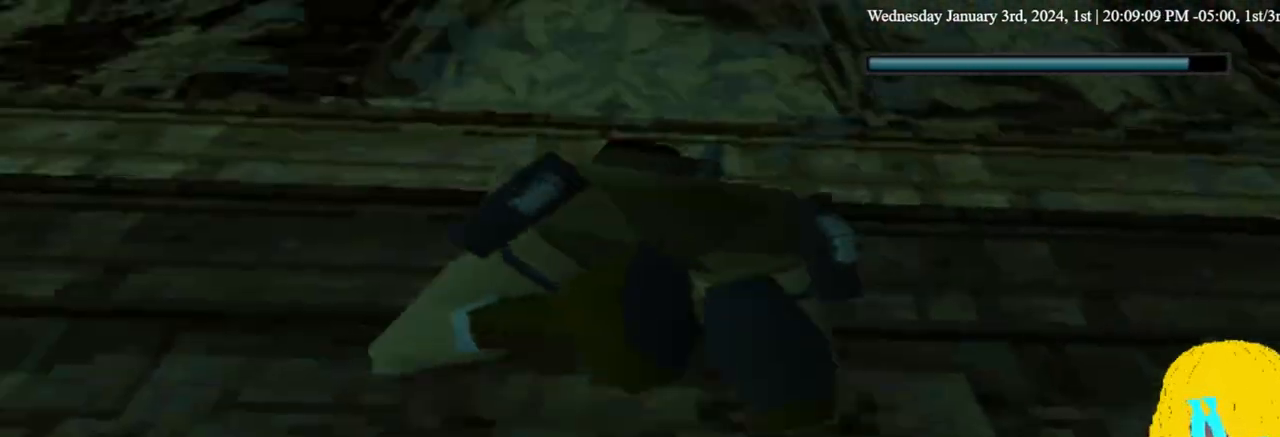
Gameplay with a controller (PlayStation layout); each line is a JSON object with the inputs held at the frame after it (dt_ms = milliseconds from this image to that frame). "events" lists button and stick changes between this image and that frame as [ms after this image, input, new state], when the widget could be followed in between. Not read: DPAD_DOWN.
{"dt_ms": 1000, "buttons": ["CROSS", "DPAD_UP"], "left_stick": "center", "right_stick": "center", "events": [[67, "DPAD_UP", "down"], [200, "CROSS", "down"], [533, "DPAD_RIGHT", "down"], [633, "DPAD_RIGHT", "up"], [800, "DPAD_RIGHT", "down"], [867, "DPAD_RIGHT", "up"], [900, "SQUARE", "up"]]}
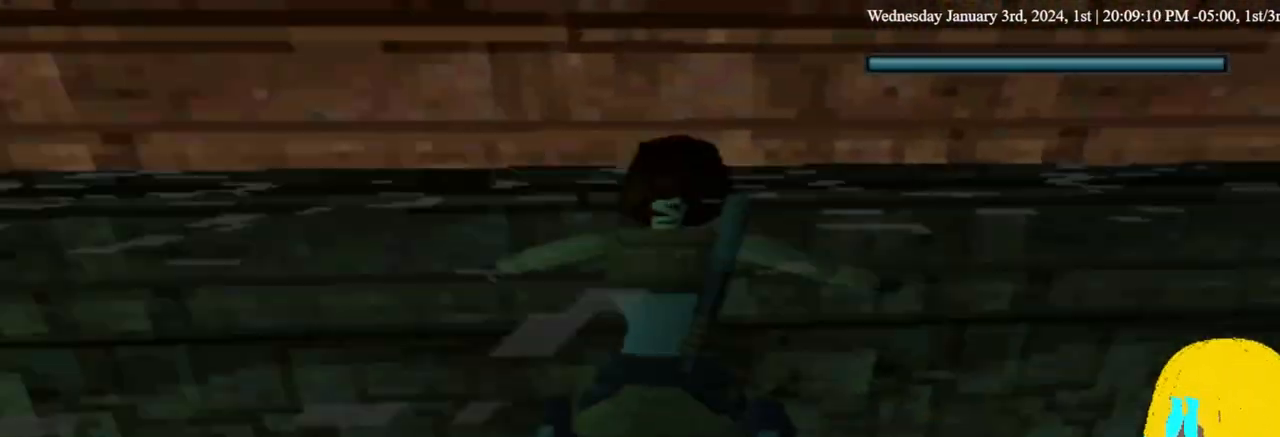
{"dt_ms": 500, "buttons": ["CROSS", "DPAD_UP"], "left_stick": "center", "right_stick": "center", "events": []}
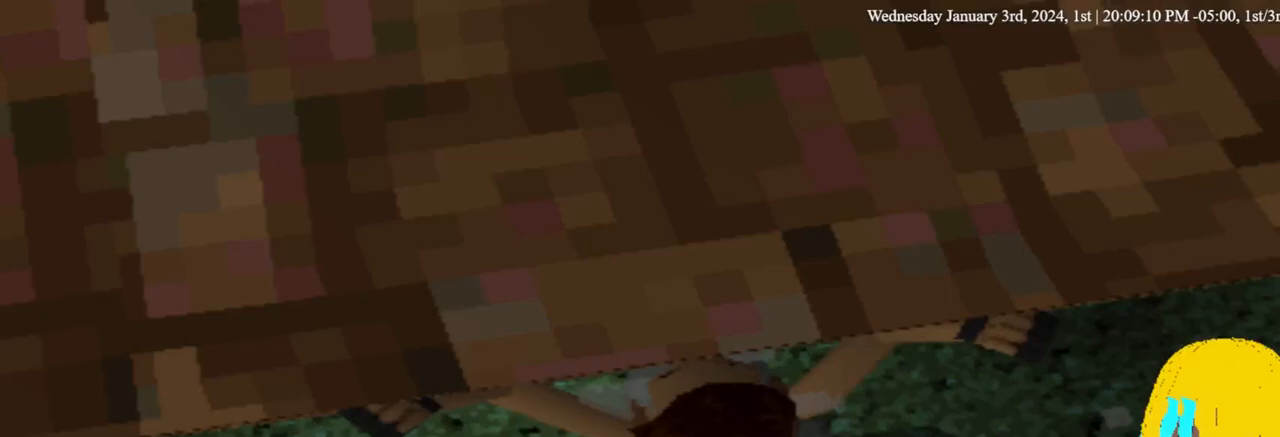
{"dt_ms": 500, "buttons": ["CROSS", "DPAD_UP"], "left_stick": "center", "right_stick": "center", "events": []}
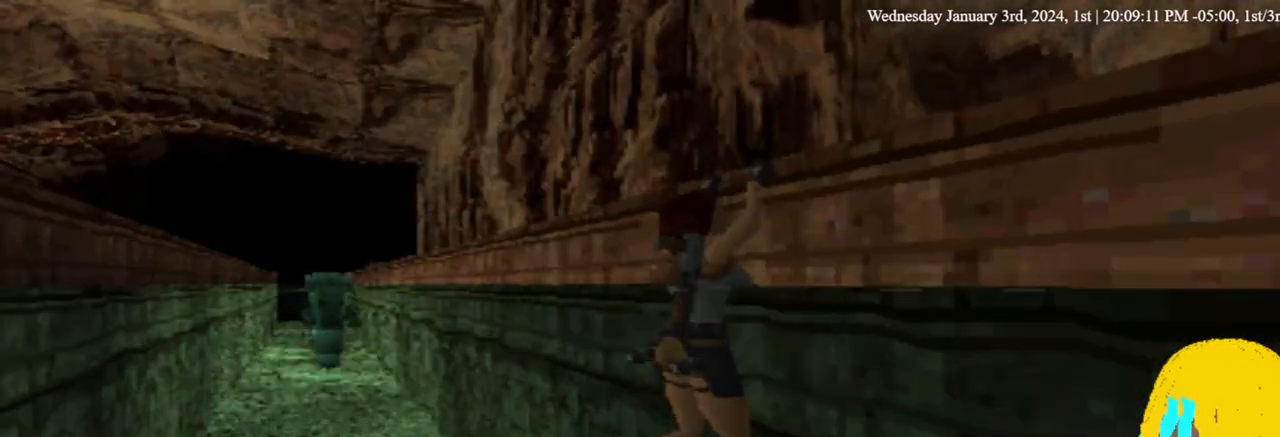
{"dt_ms": 500, "buttons": ["DPAD_UP", "DPAD_RIGHT"], "left_stick": "center", "right_stick": "center", "events": [[467, "CROSS", "up"], [500, "DPAD_RIGHT", "down"]]}
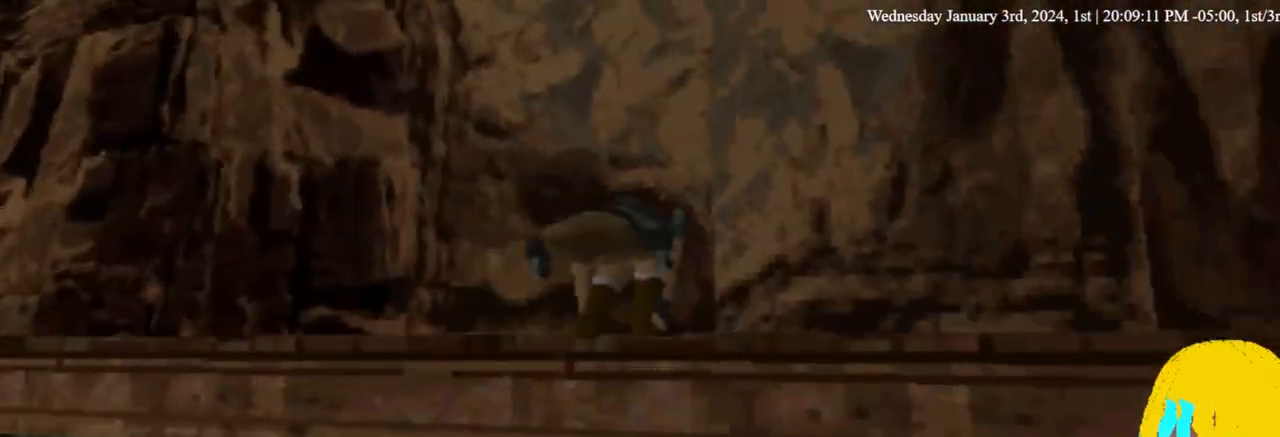
{"dt_ms": 500, "buttons": ["DPAD_RIGHT"], "left_stick": "center", "right_stick": "center", "events": [[67, "DPAD_UP", "up"], [167, "TRIANGLE", "down"], [267, "TRIANGLE", "up"]]}
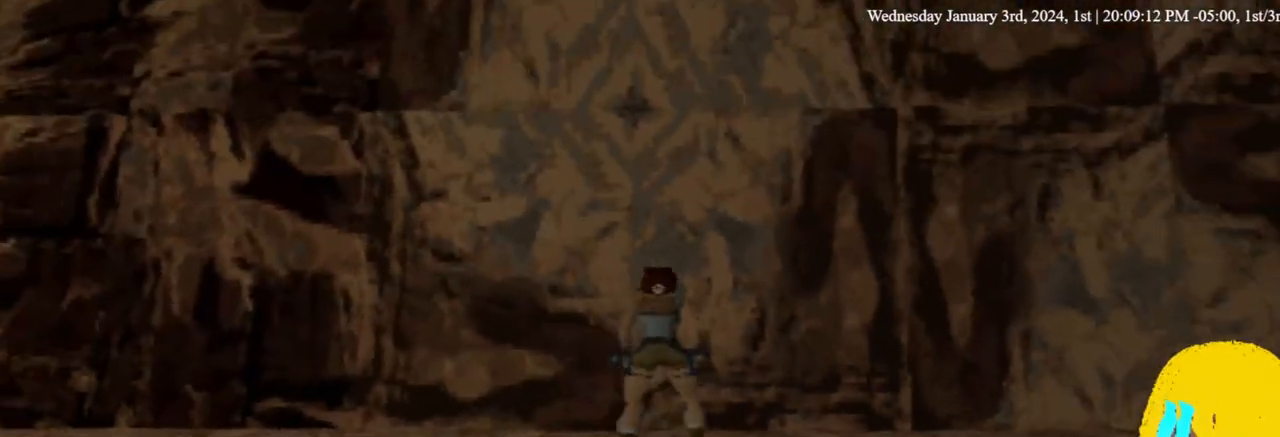
{"dt_ms": 500, "buttons": ["DPAD_RIGHT"], "left_stick": "center", "right_stick": "center", "events": []}
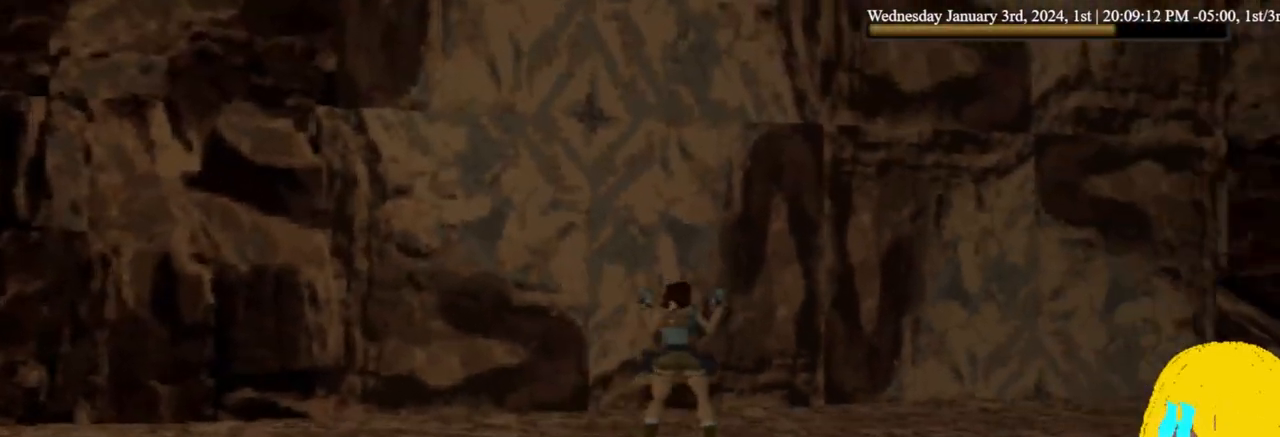
{"dt_ms": 500, "buttons": ["CROSS"], "left_stick": "center", "right_stick": "center", "events": [[367, "DPAD_RIGHT", "up"], [500, "CROSS", "down"]]}
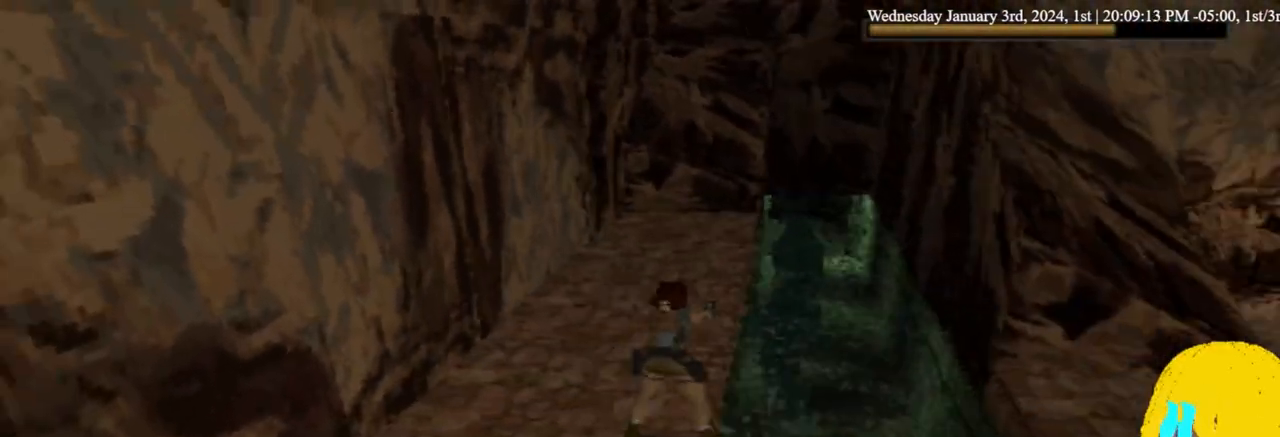
{"dt_ms": 500, "buttons": ["CROSS"], "left_stick": "center", "right_stick": "center", "events": []}
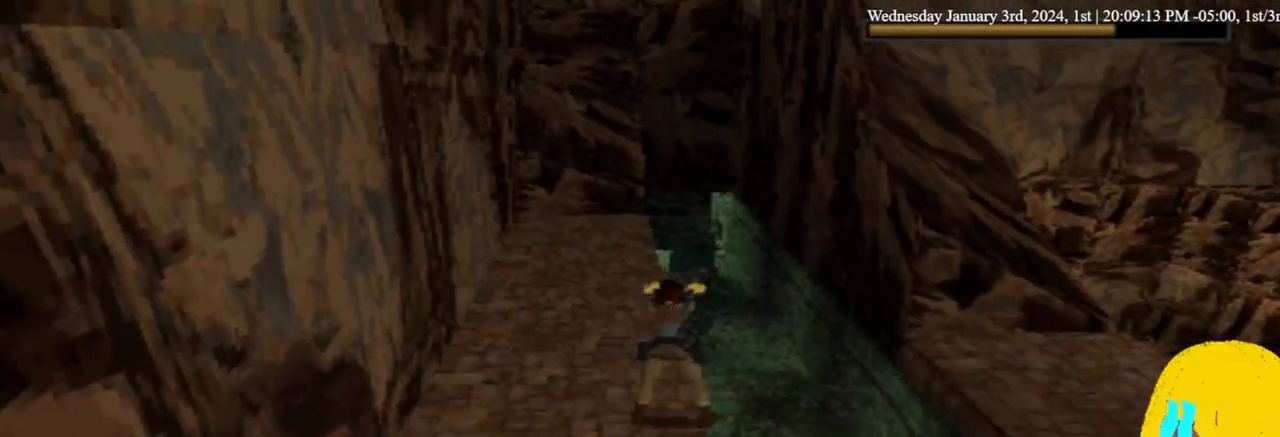
{"dt_ms": 500, "buttons": ["CROSS"], "left_stick": "center", "right_stick": "center", "events": []}
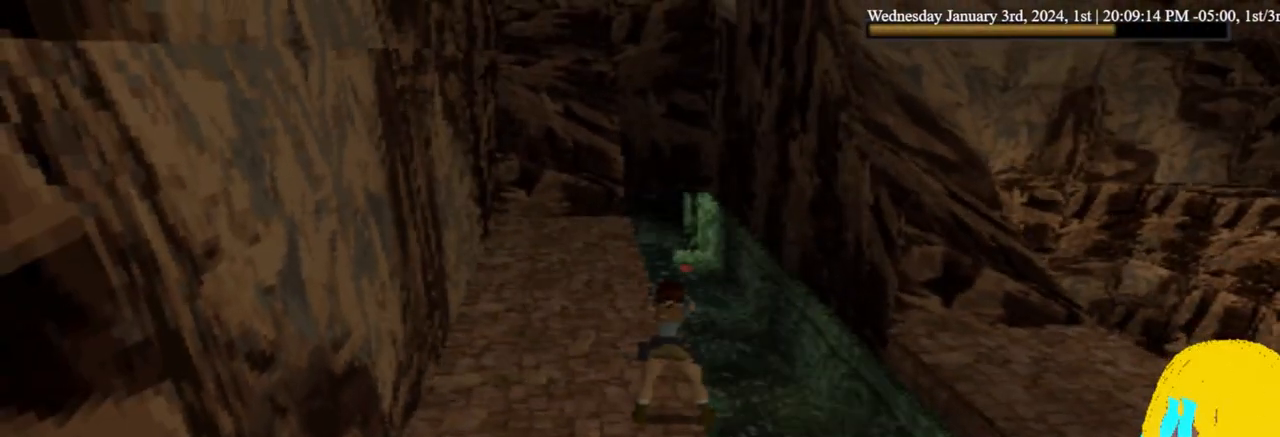
{"dt_ms": 500, "buttons": ["CROSS"], "left_stick": "center", "right_stick": "center", "events": []}
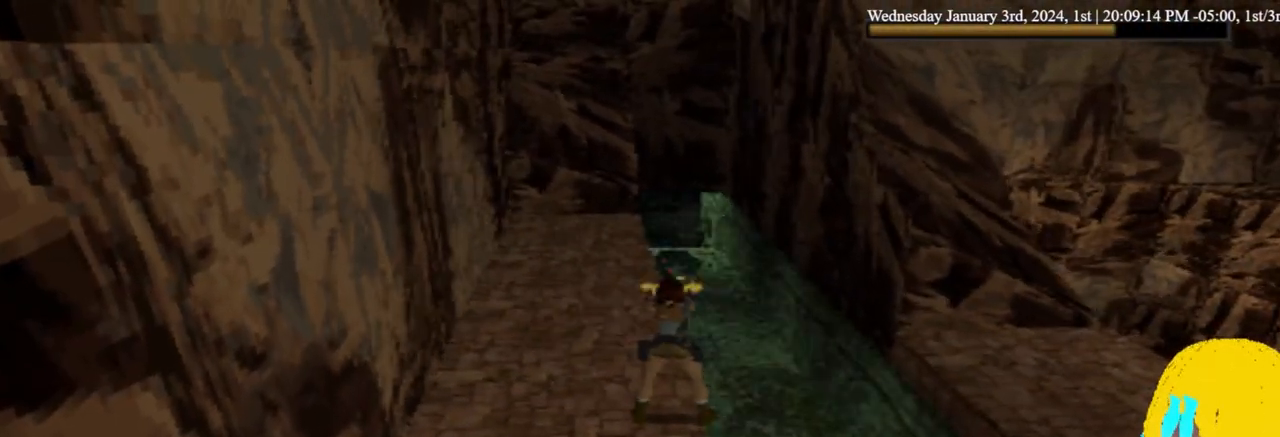
{"dt_ms": 500, "buttons": ["CROSS"], "left_stick": "center", "right_stick": "center", "events": []}
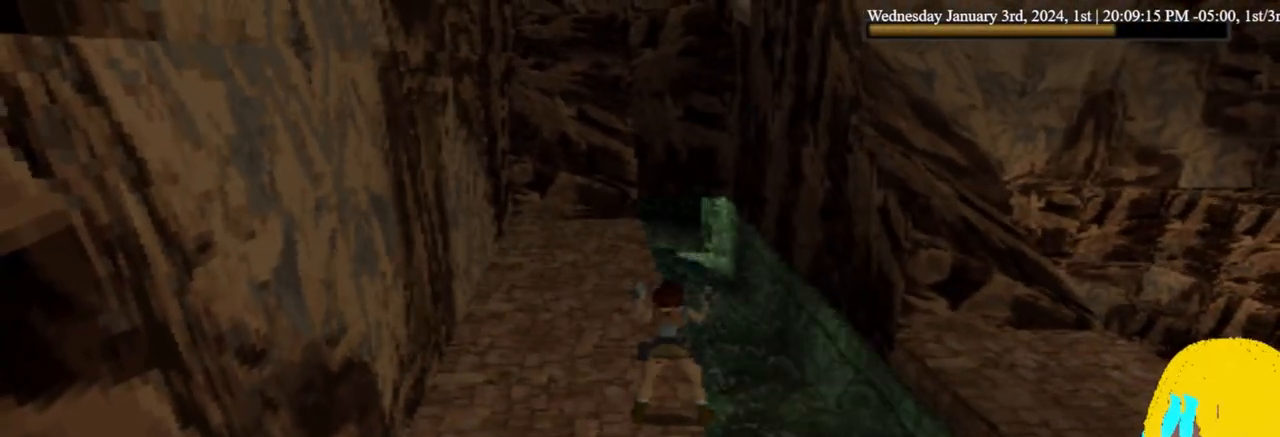
{"dt_ms": 500, "buttons": ["CROSS"], "left_stick": "center", "right_stick": "center", "events": []}
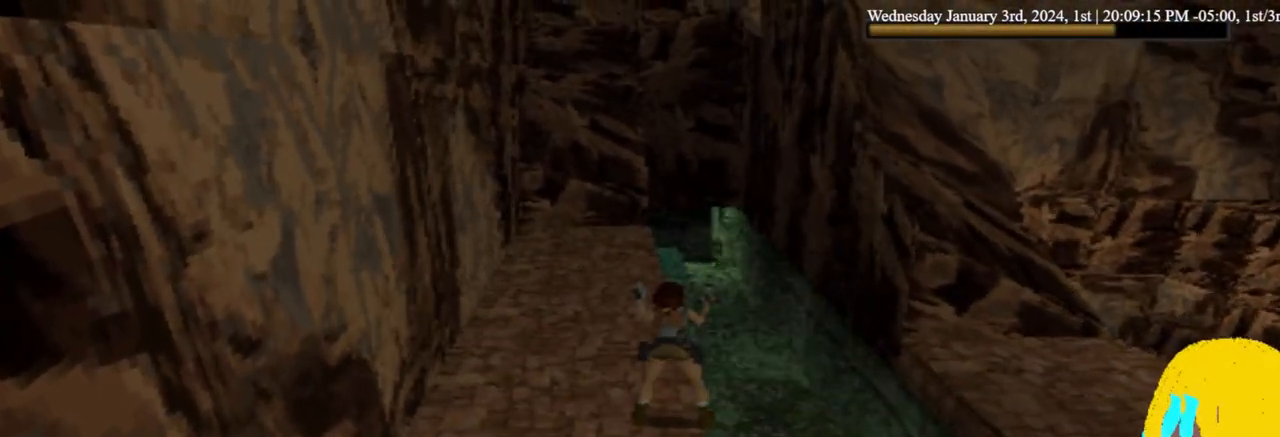
{"dt_ms": 500, "buttons": ["CROSS"], "left_stick": "center", "right_stick": "center", "events": []}
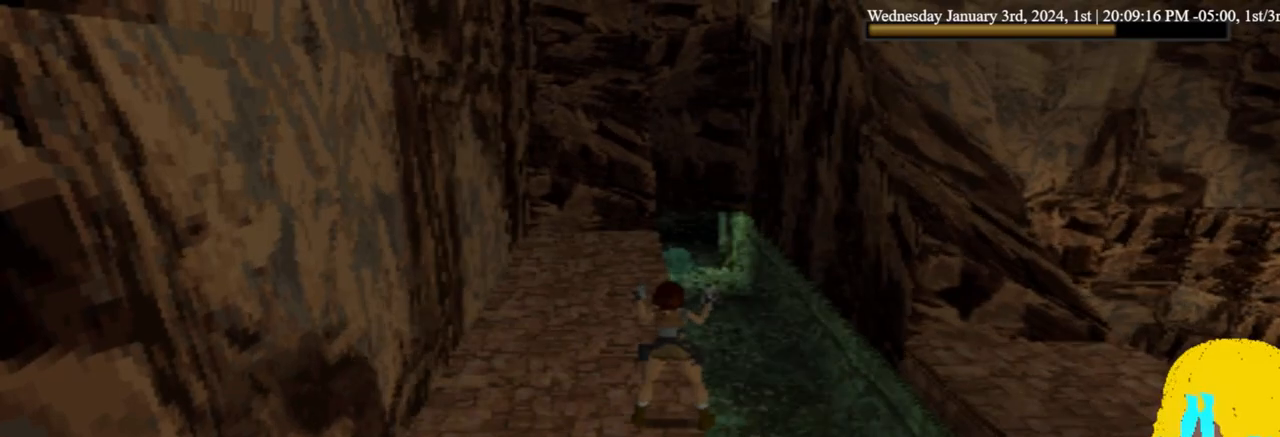
{"dt_ms": 500, "buttons": ["CROSS"], "left_stick": "center", "right_stick": "center", "events": []}
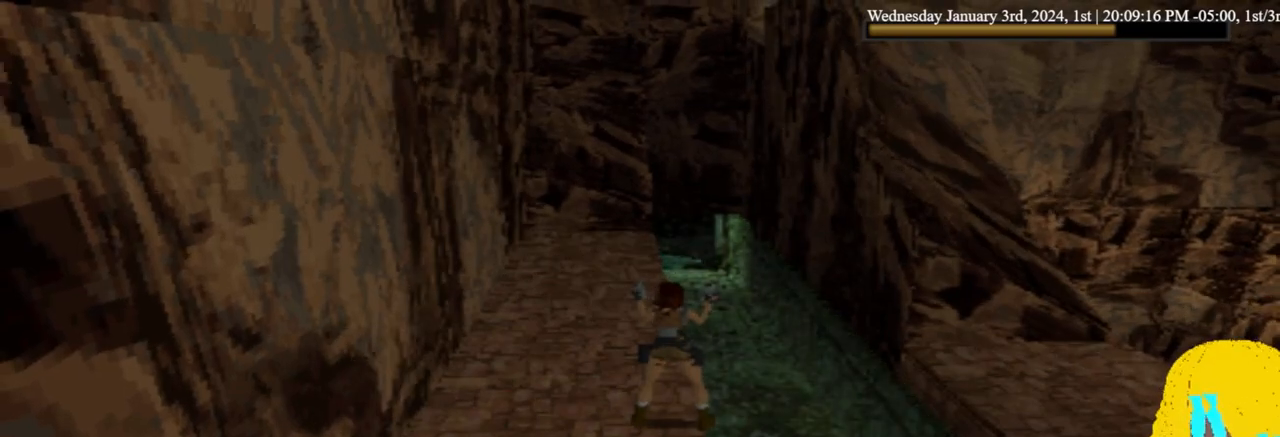
{"dt_ms": 500, "buttons": ["CROSS"], "left_stick": "center", "right_stick": "center", "events": []}
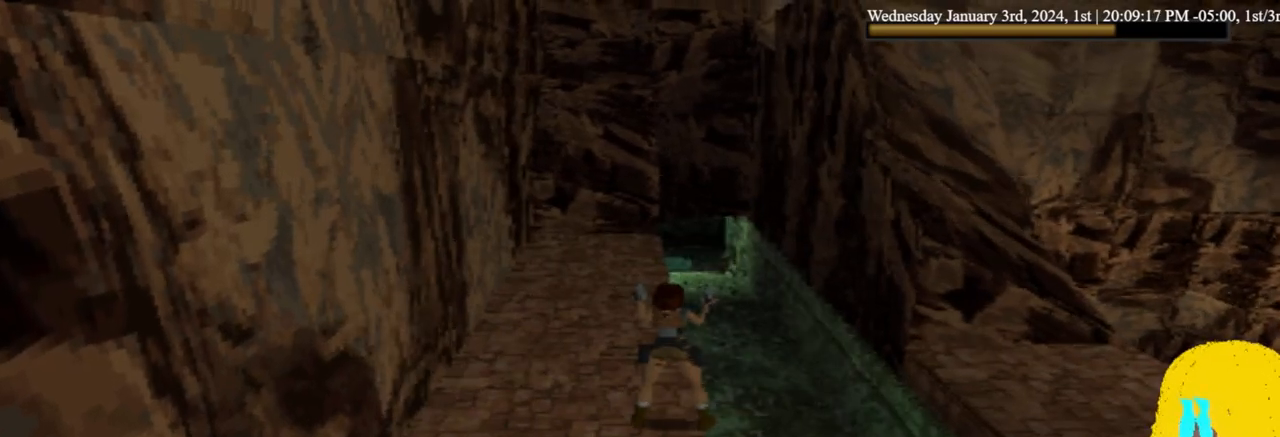
{"dt_ms": 500, "buttons": ["CROSS"], "left_stick": "center", "right_stick": "center", "events": []}
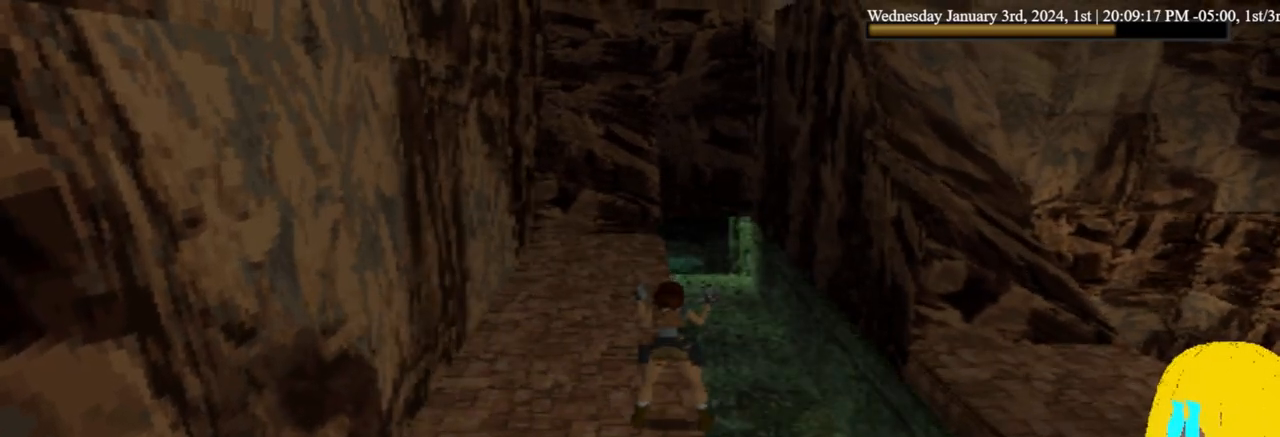
{"dt_ms": 500, "buttons": ["CROSS"], "left_stick": "center", "right_stick": "center", "events": []}
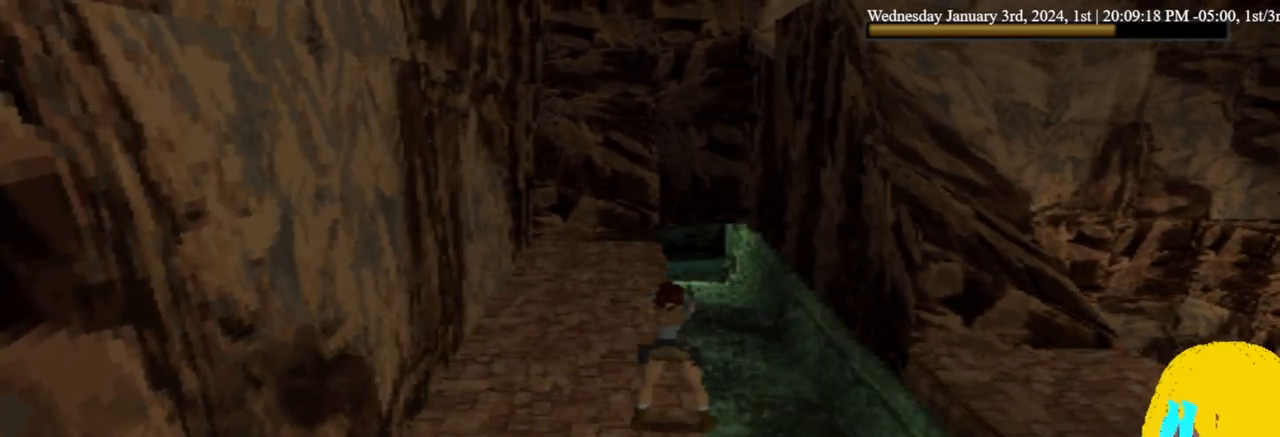
{"dt_ms": 500, "buttons": ["CROSS"], "left_stick": "center", "right_stick": "center", "events": []}
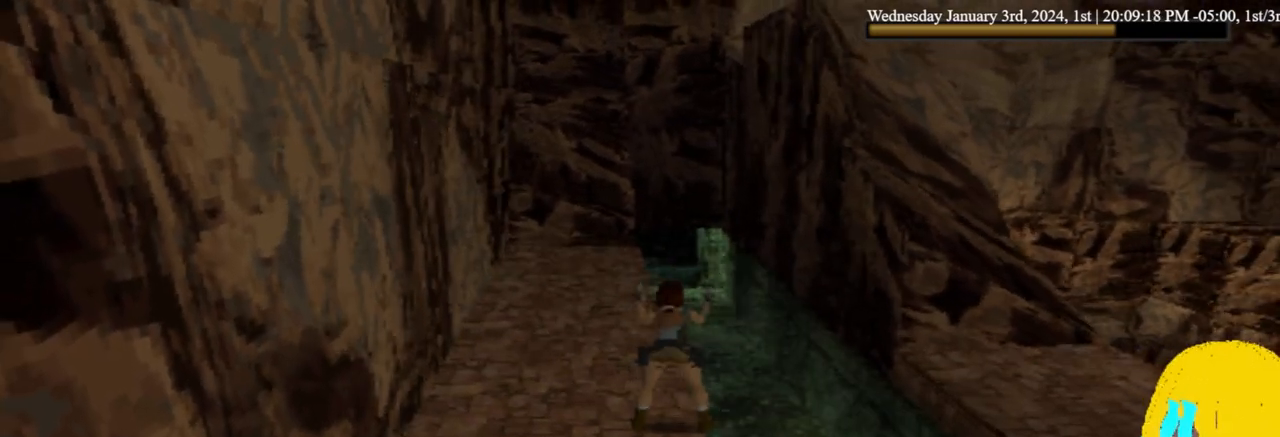
{"dt_ms": 500, "buttons": ["CROSS"], "left_stick": "center", "right_stick": "center", "events": []}